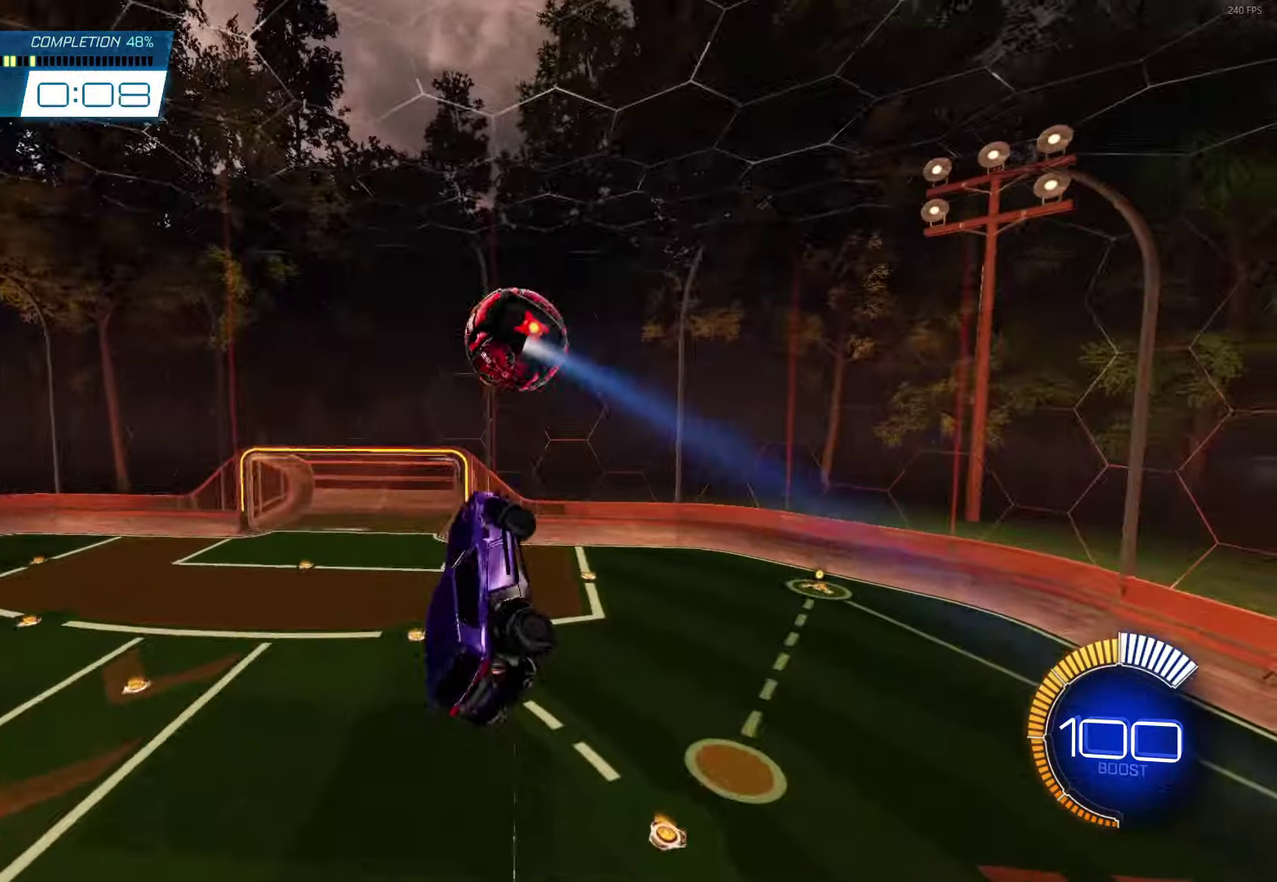
Gameplay with a controller (Xbox layout); each line is a JSON object with the inputs held at the frame after it. "events" lists button and stick changes between this image and that frame as [ms after this image, input, new state], when the widget could be followed in between. Not read: R3 right_stick.
{"buttons": ["B", "L1"], "left_stick": "up-right", "events": [[50, "left_stick", "down-right"], [150, "B", "down"], [167, "L1", "down"], [267, "left_stick", "down"], [450, "left_stick", "up-right"]]}
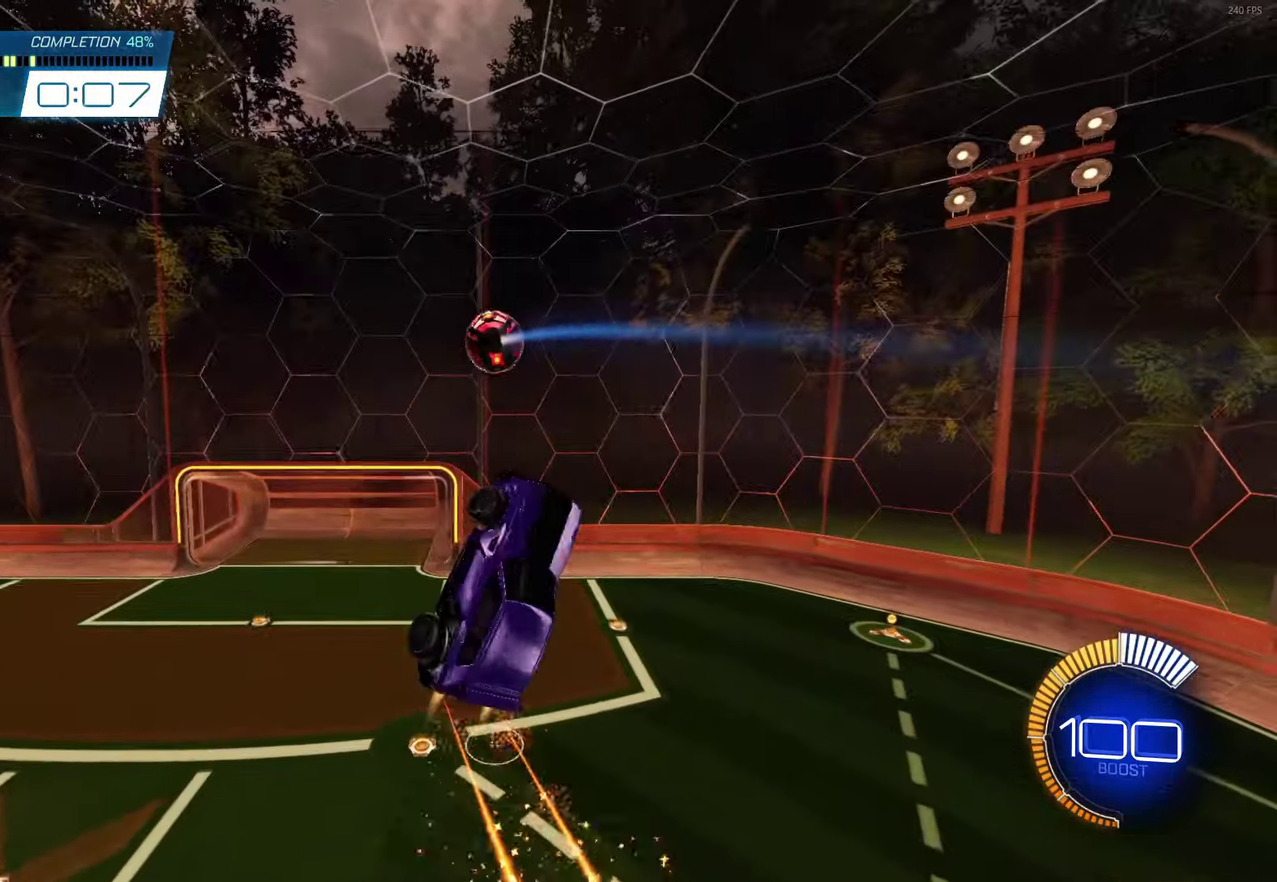
{"buttons": ["B"], "left_stick": "center", "events": [[33, "B", "up"], [250, "B", "down"], [317, "L1", "up"], [317, "left_stick", "down-right"], [400, "left_stick", "center"]]}
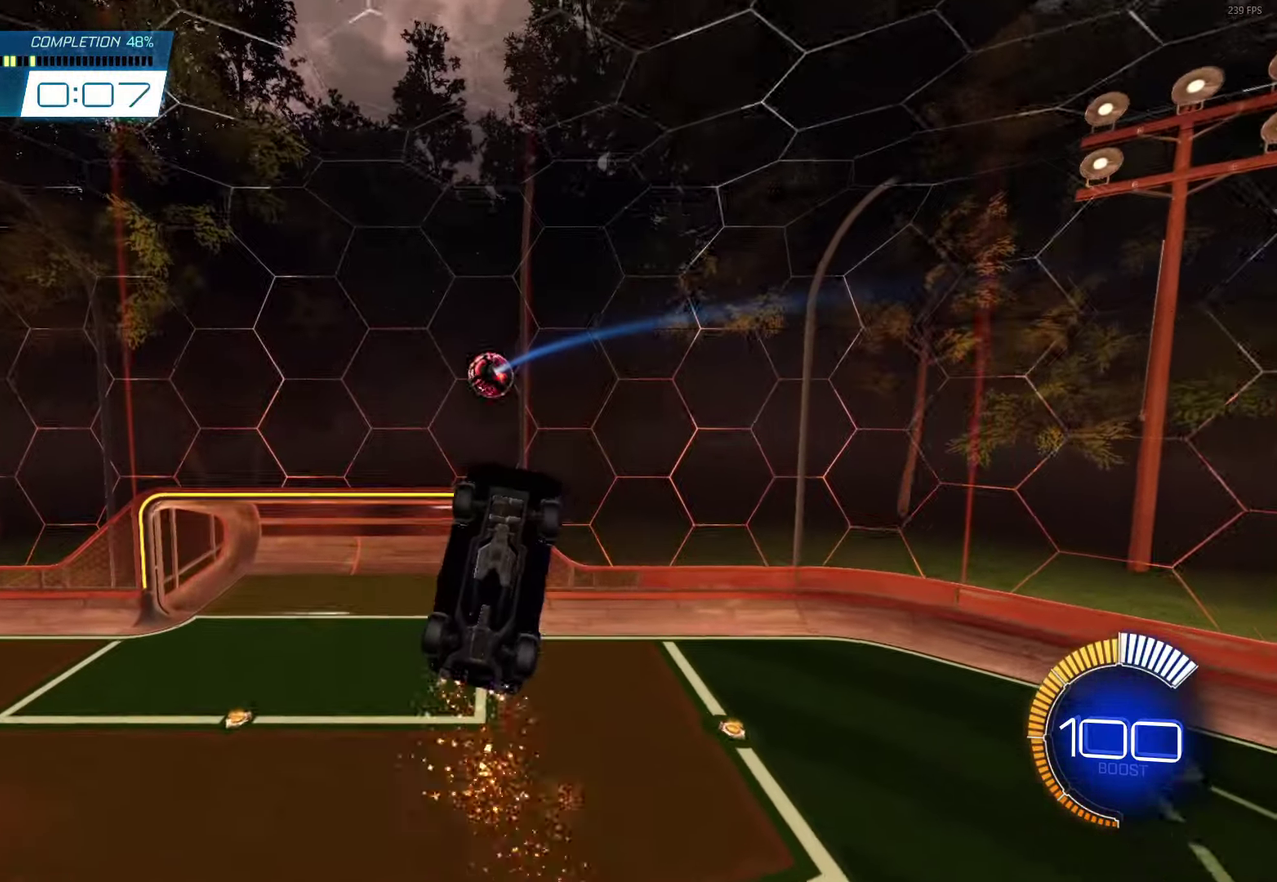
{"buttons": ["B"], "left_stick": "center", "events": [[67, "B", "up"], [83, "left_stick", "down-right"], [133, "left_stick", "center"], [233, "left_stick", "down"], [350, "left_stick", "center"], [467, "B", "down"]]}
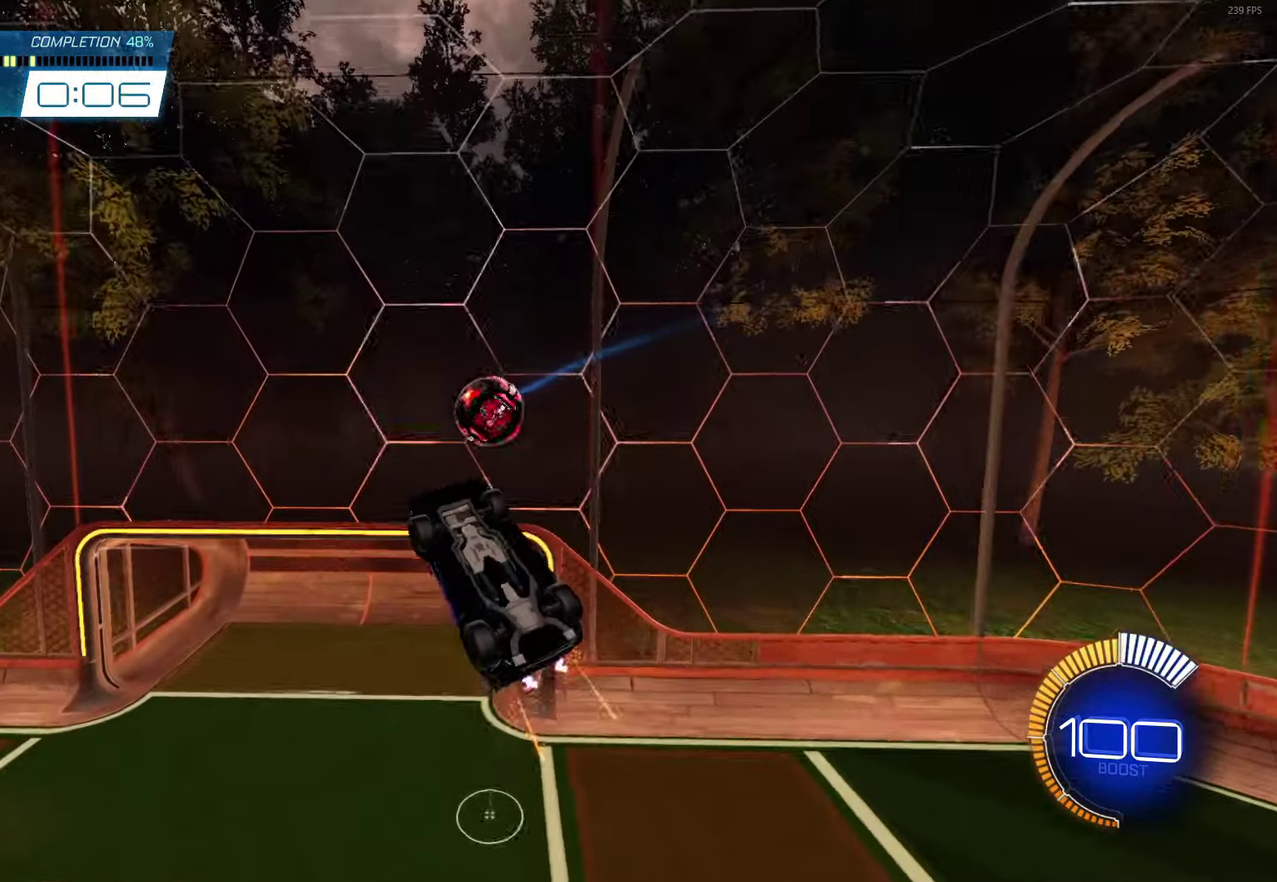
{"buttons": ["L1"], "left_stick": "left", "events": [[83, "left_stick", "left"], [250, "B", "up"], [317, "left_stick", "down"], [367, "L1", "down"], [483, "left_stick", "left"]]}
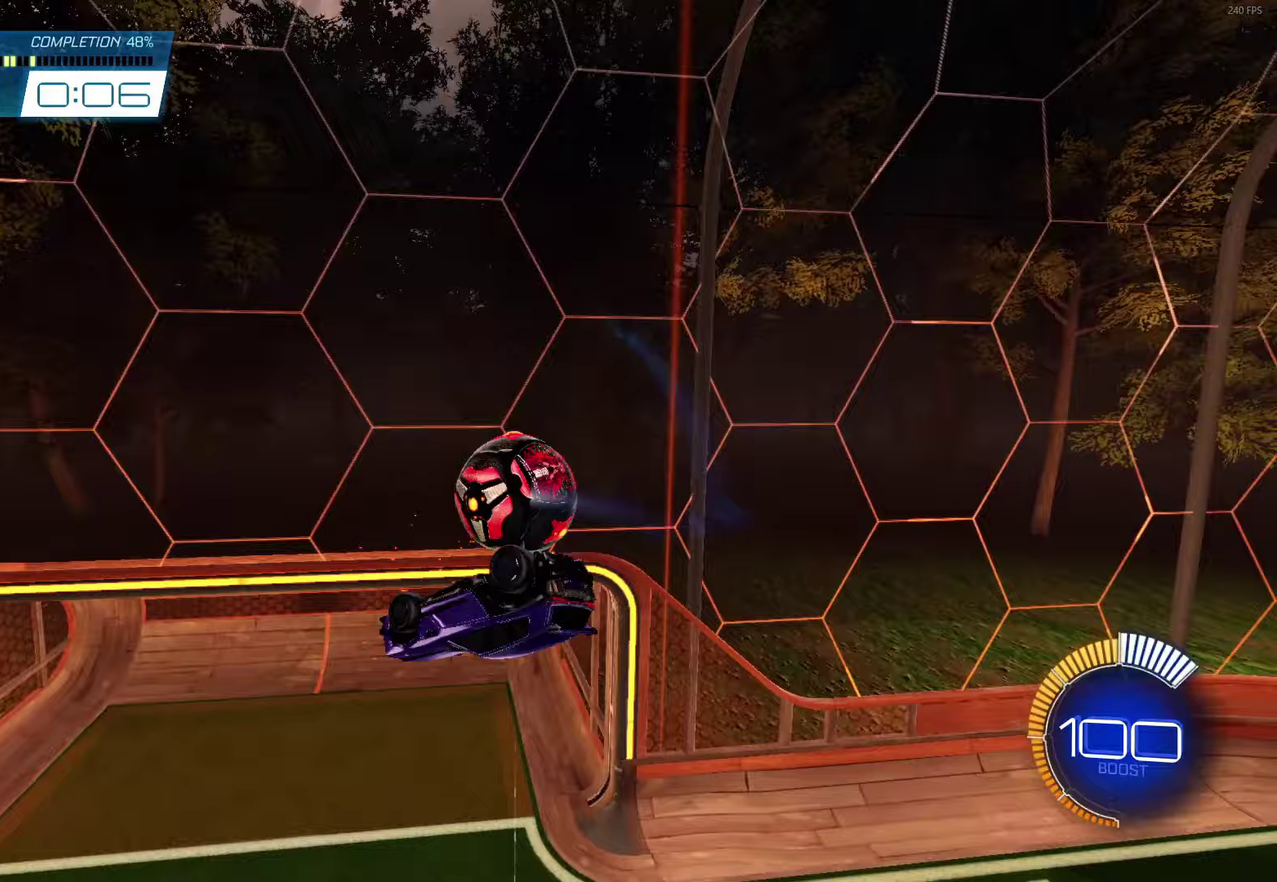
{"buttons": [], "left_stick": "center", "events": [[117, "left_stick", "down-left"], [167, "L1", "up"], [333, "left_stick", "center"]]}
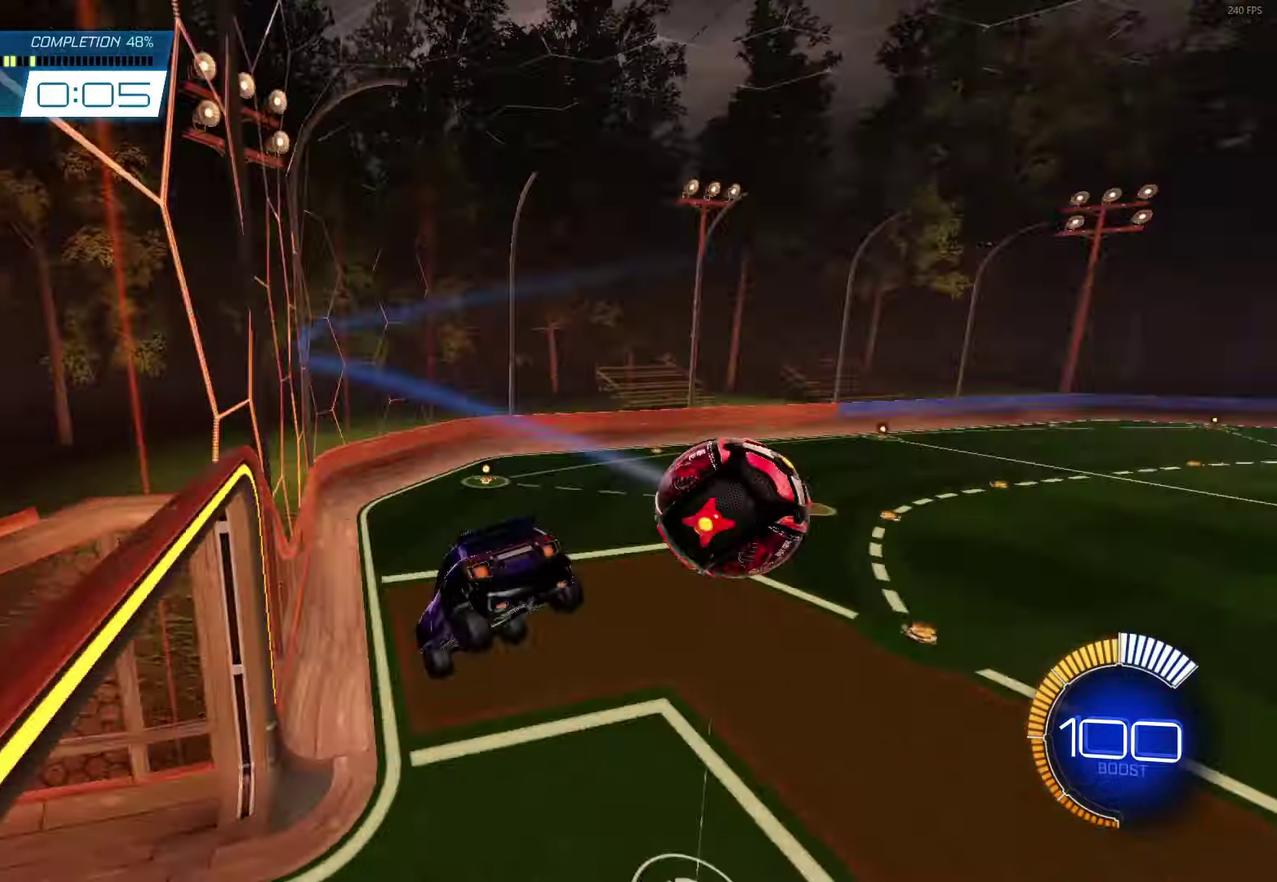
{"buttons": ["R2"], "left_stick": "center", "events": [[33, "R1", "down"], [167, "R1", "up"], [483, "R2", "down"]]}
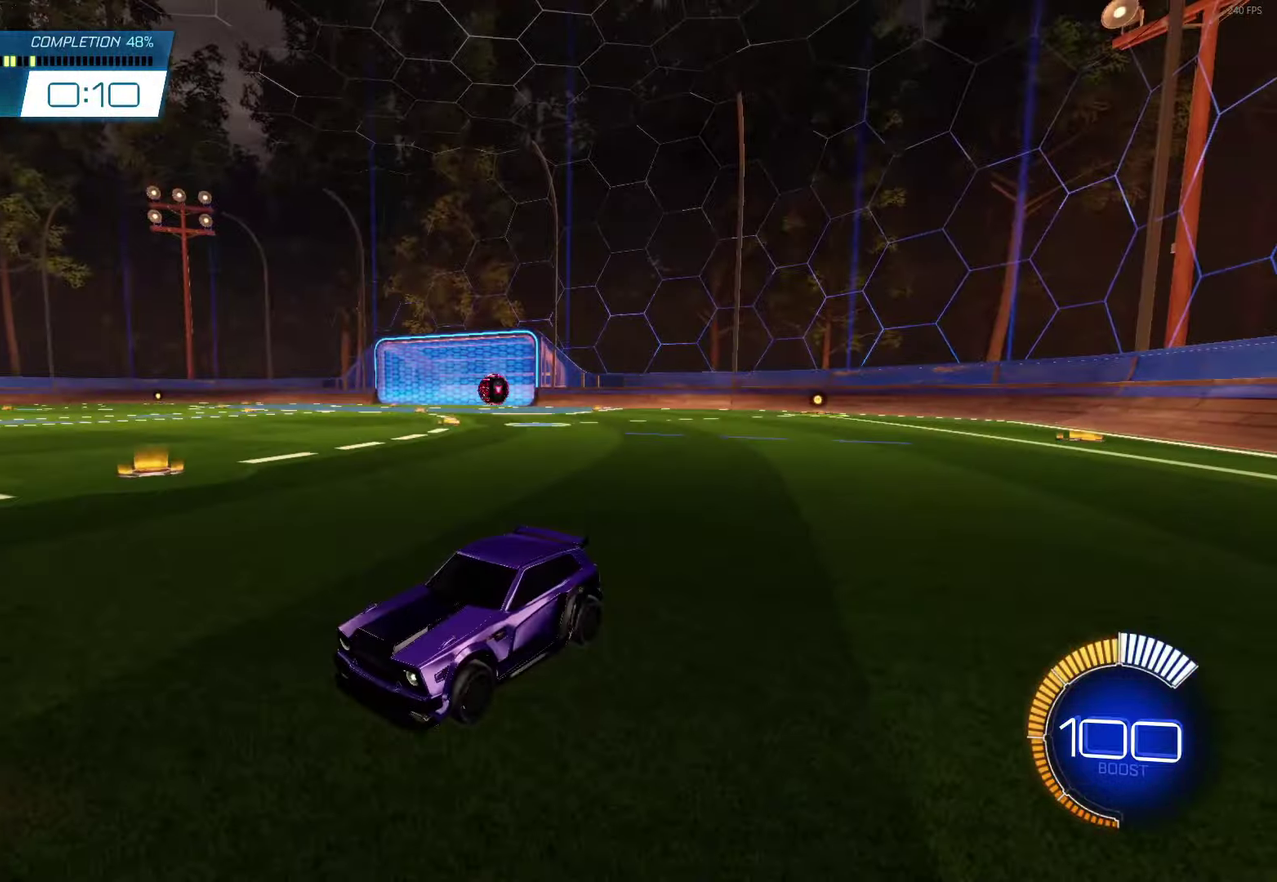
{"buttons": ["A", "R2"], "left_stick": "right", "events": [[50, "B", "down"], [300, "left_stick", "right"], [350, "B", "up"], [483, "A", "down"]]}
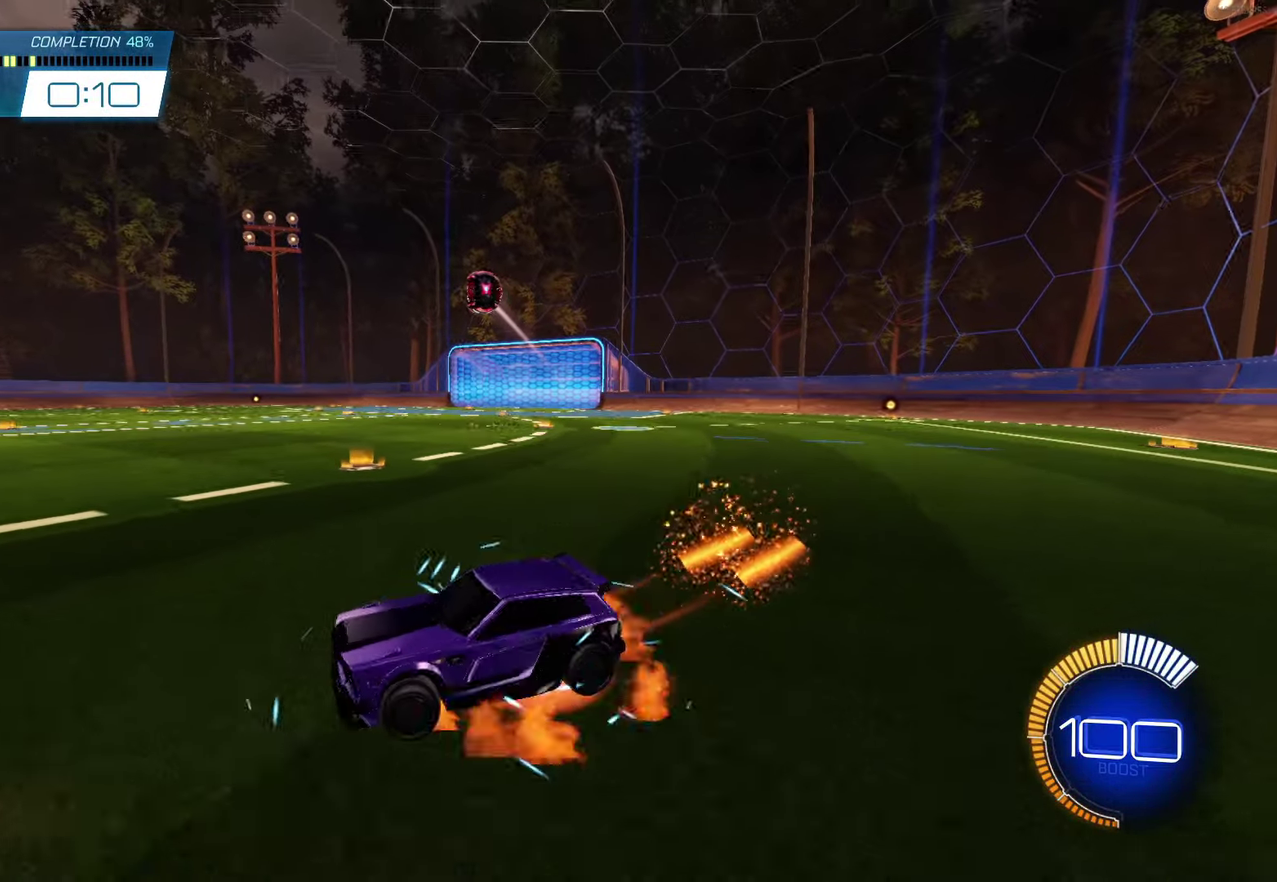
{"buttons": ["B", "L1", "R2"], "left_stick": "up-left", "events": [[33, "left_stick", "down"], [167, "A", "up"], [183, "left_stick", "center"], [233, "B", "down"], [250, "A", "down"], [283, "left_stick", "down"], [317, "L1", "down"], [333, "left_stick", "down-left"], [383, "left_stick", "left"], [433, "A", "up"], [483, "left_stick", "up-left"]]}
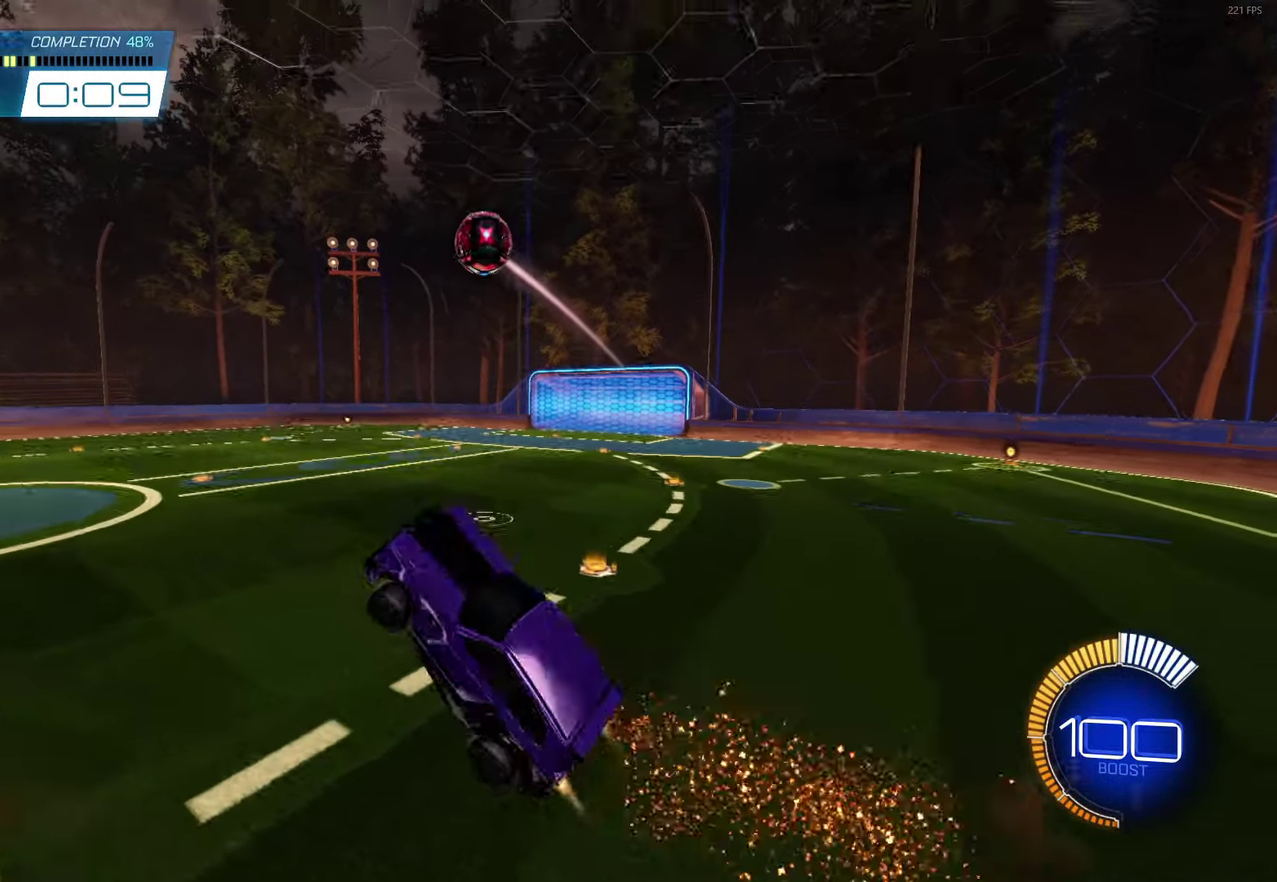
{"buttons": ["B", "R2"], "left_stick": "center", "events": [[67, "L1", "up"], [67, "left_stick", "right"], [83, "B", "up"], [100, "R2", "up"], [150, "left_stick", "center"], [217, "L1", "down"], [233, "left_stick", "left"], [300, "B", "down"], [383, "L1", "up"], [400, "R2", "down"], [400, "left_stick", "center"]]}
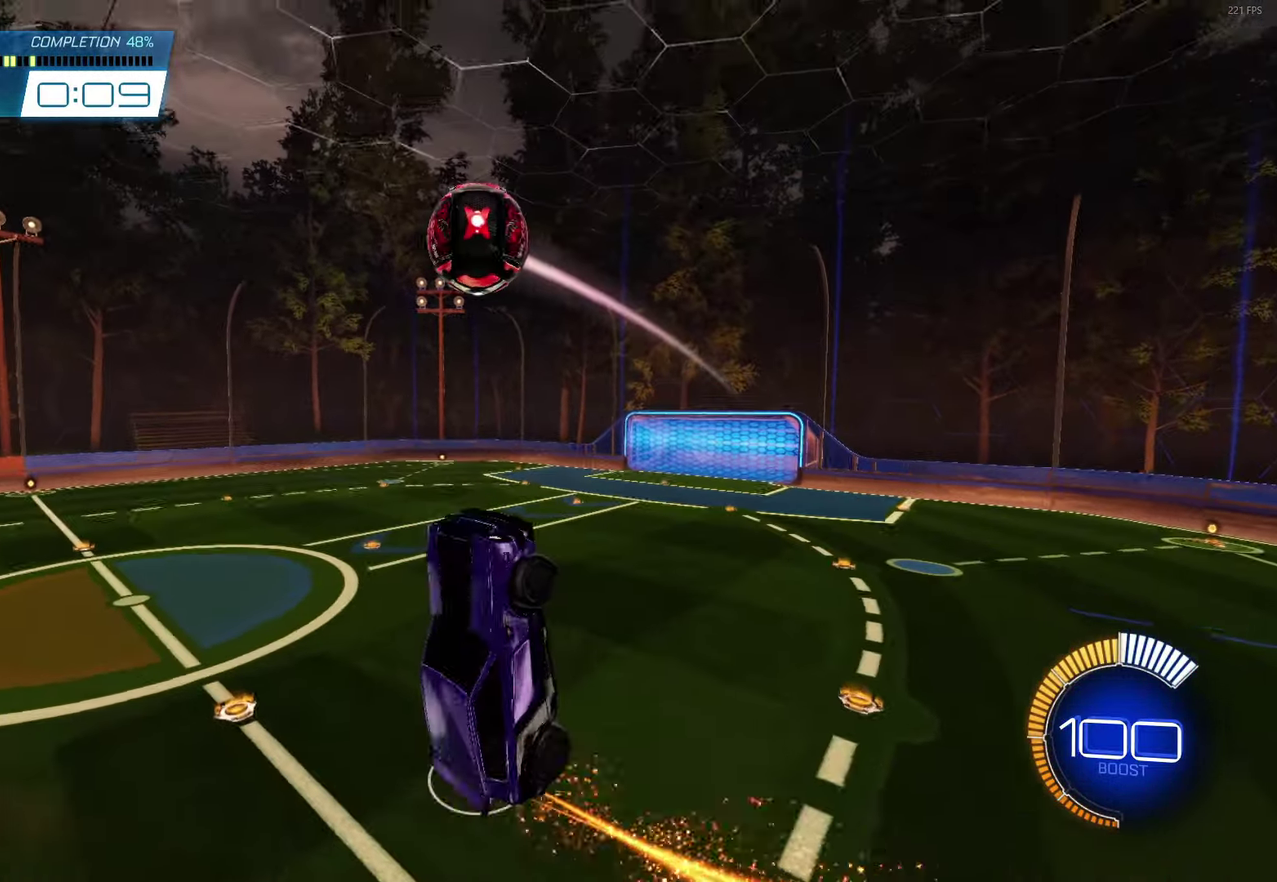
{"buttons": ["B", "L1", "R2"], "left_stick": "down-right", "events": [[17, "left_stick", "left"], [100, "B", "up"], [200, "left_stick", "down-left"], [233, "B", "down"], [300, "left_stick", "down-right"], [350, "left_stick", "right"], [417, "L1", "down"], [450, "left_stick", "down-right"]]}
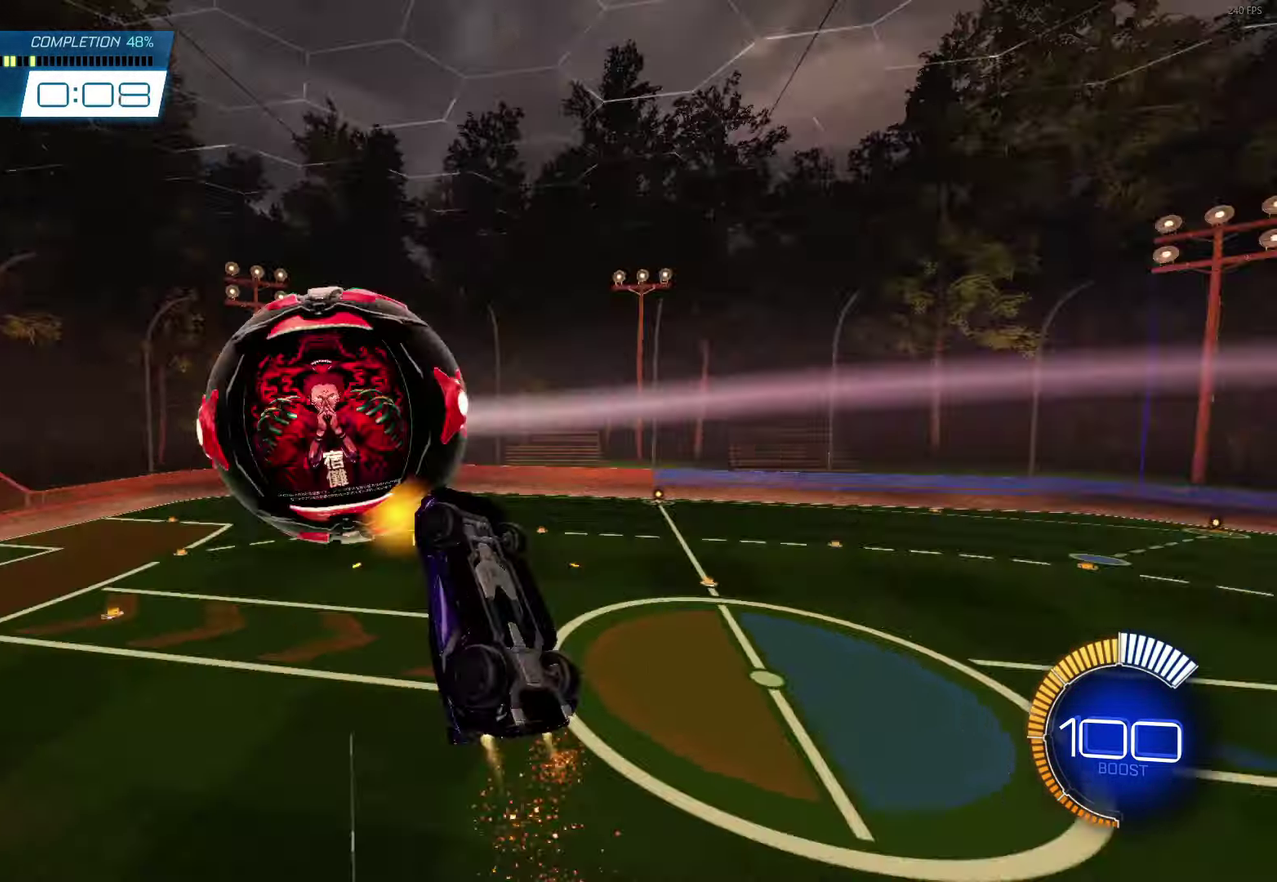
{"buttons": ["R1"], "left_stick": "center", "events": [[67, "left_stick", "right"], [117, "left_stick", "up-right"], [200, "B", "up"], [267, "R2", "up"], [383, "L1", "up"], [417, "left_stick", "center"], [483, "R1", "down"]]}
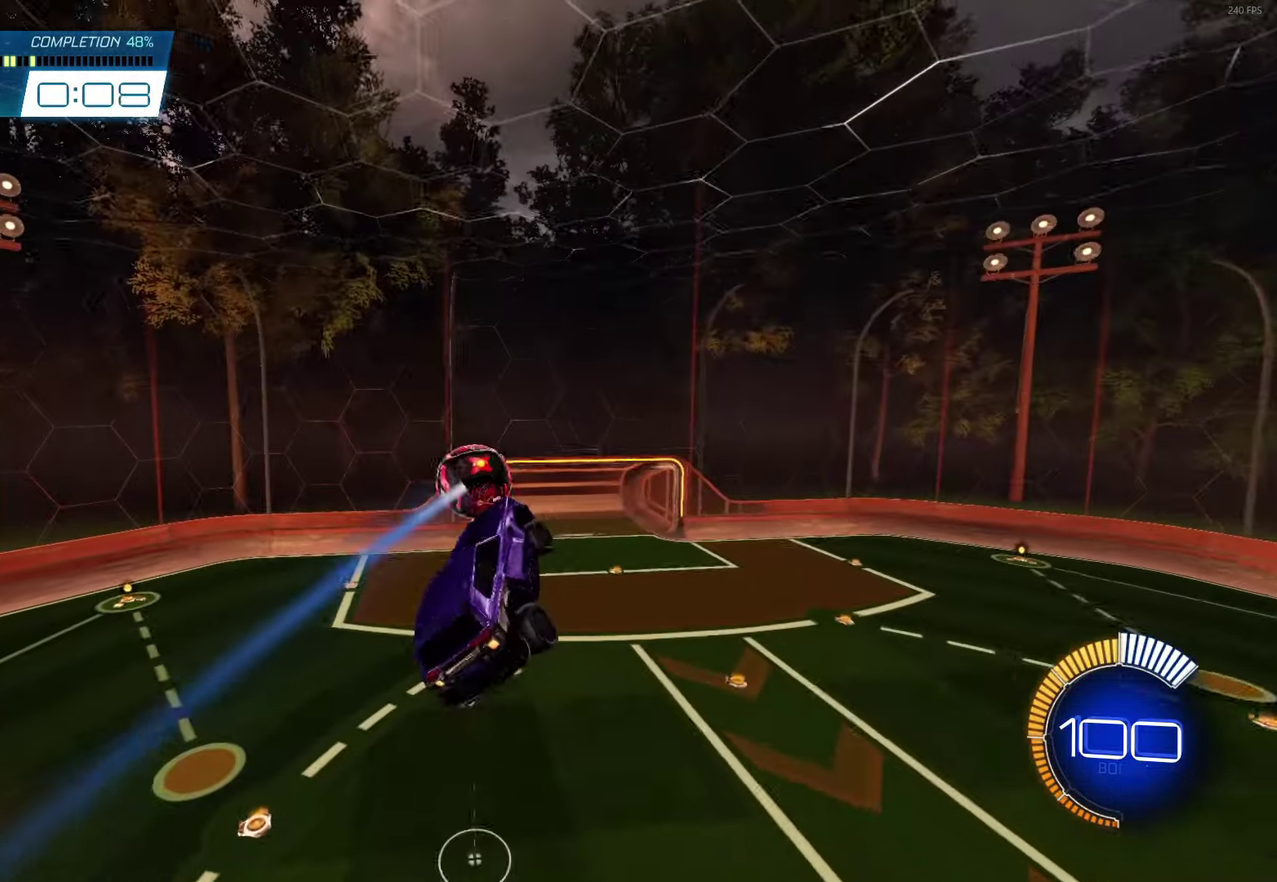
{"buttons": ["B", "R2"], "left_stick": "center", "events": [[100, "R1", "up"], [283, "R2", "down"], [300, "B", "down"]]}
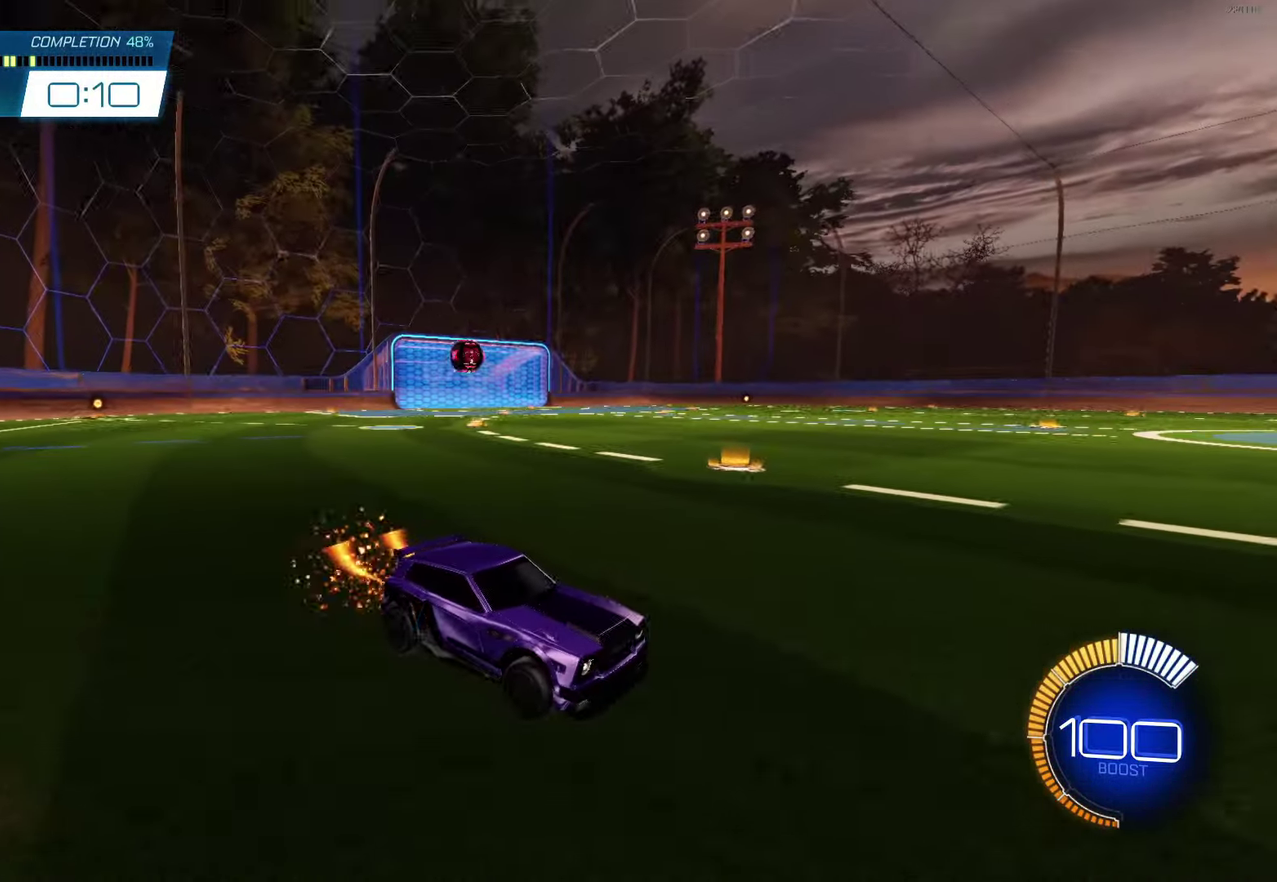
{"buttons": ["A", "B", "R2"], "left_stick": "center", "events": [[150, "B", "up"], [167, "left_stick", "up-left"], [250, "A", "down"], [283, "left_stick", "down-left"], [333, "left_stick", "down"], [433, "A", "up"], [433, "left_stick", "center"], [500, "A", "down"], [500, "B", "down"]]}
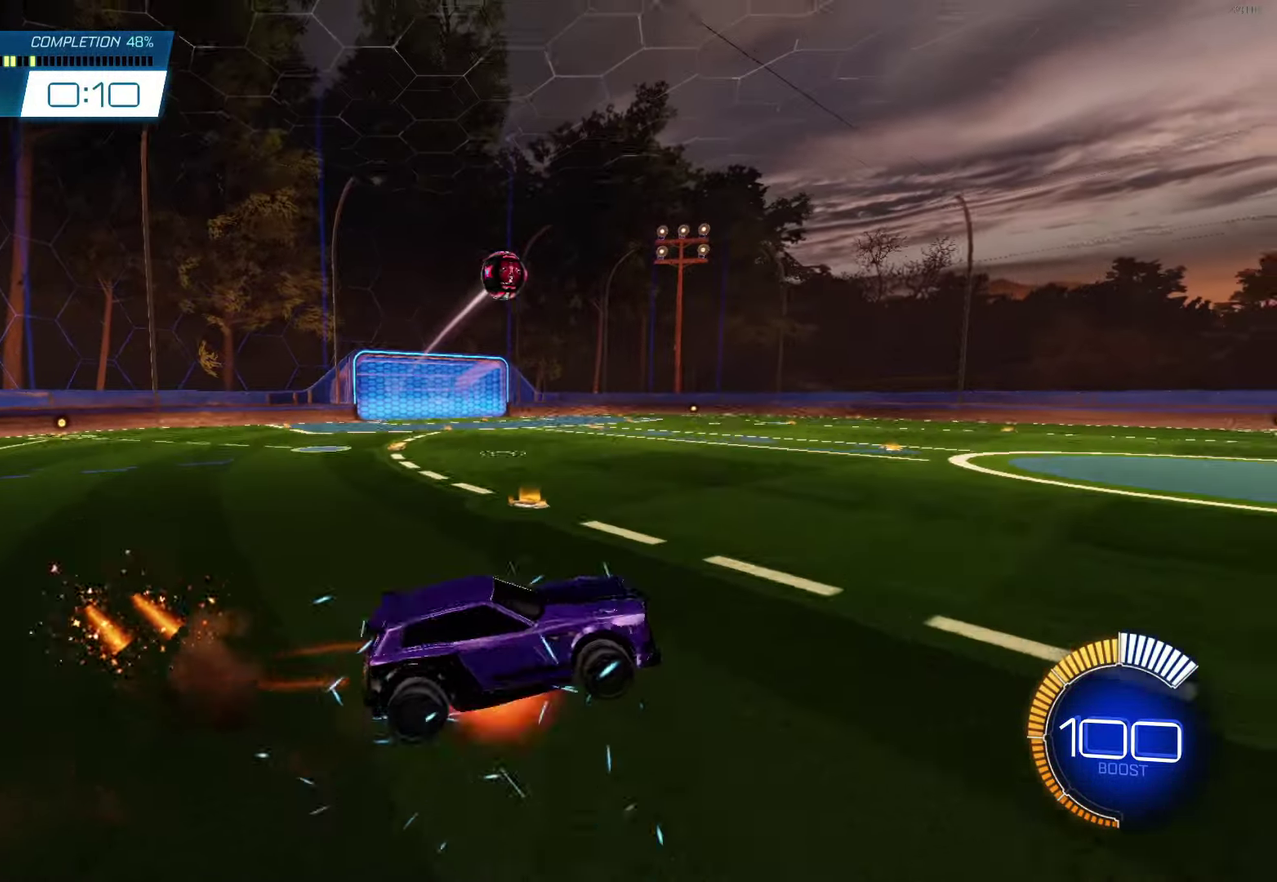
{"buttons": ["R2"], "left_stick": "center", "events": [[67, "left_stick", "down-right"], [83, "L1", "down"], [133, "left_stick", "right"], [183, "A", "up"], [267, "L1", "up"], [283, "left_stick", "center"], [333, "B", "up"]]}
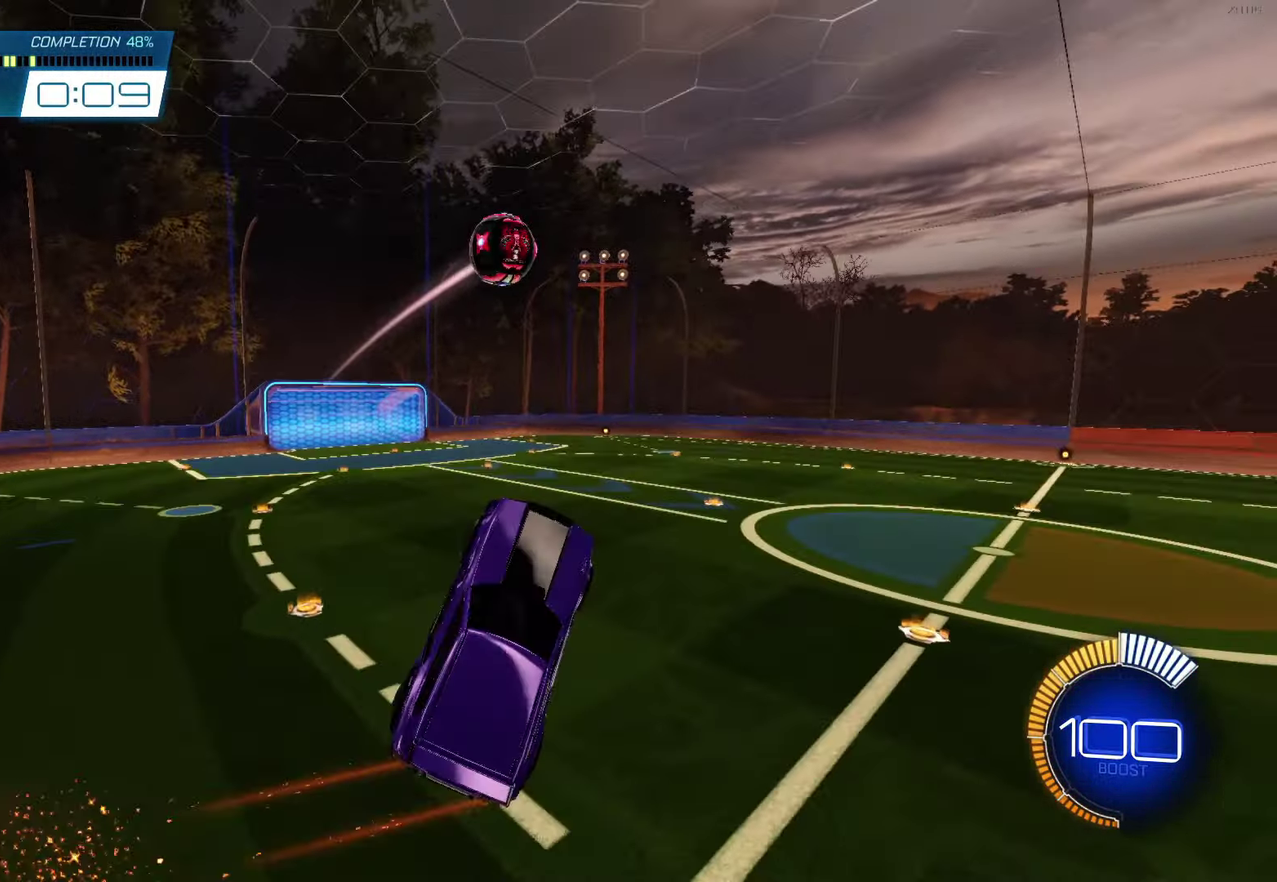
{"buttons": ["B", "R2"], "left_stick": "center", "events": [[83, "B", "down"], [150, "left_stick", "right"], [383, "L1", "down"], [483, "L1", "up"], [483, "left_stick", "center"]]}
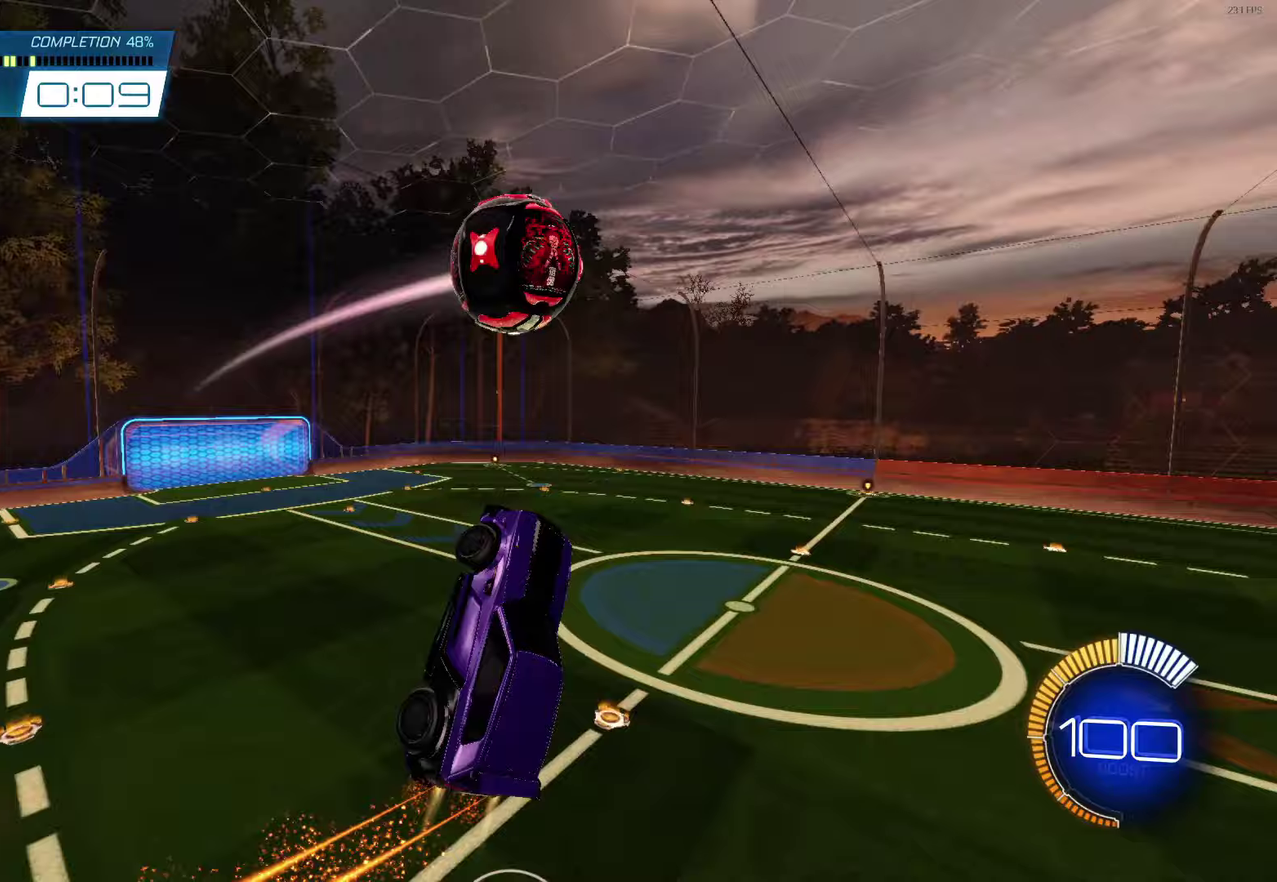
{"buttons": ["B", "L1", "R2"], "left_stick": "up-right", "events": [[317, "L1", "down"], [350, "left_stick", "up-right"]]}
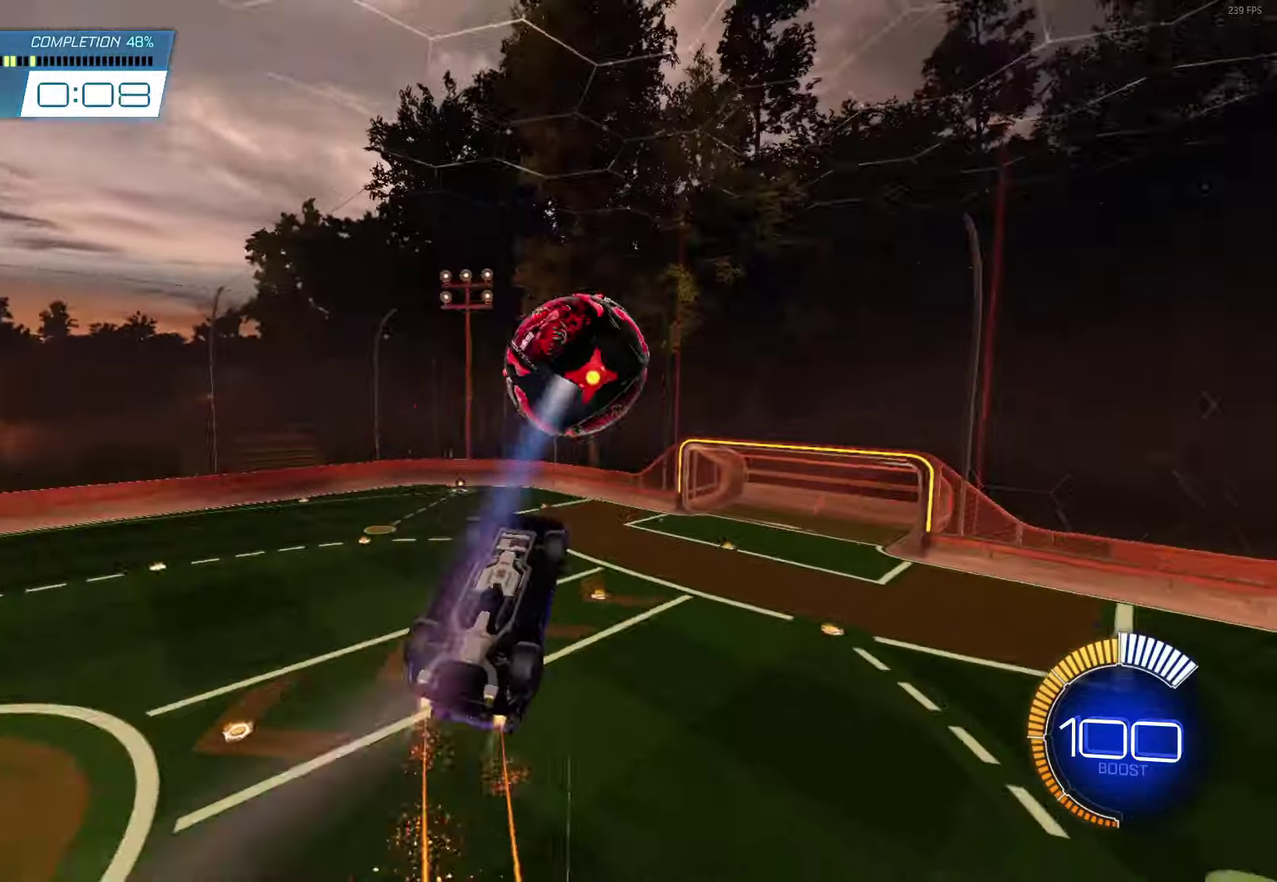
{"buttons": ["B", "R2"], "left_stick": "left", "events": [[33, "B", "up"], [83, "R2", "up"], [133, "left_stick", "right"], [183, "L1", "up"], [183, "left_stick", "center"], [350, "left_stick", "left"], [417, "R2", "down"], [433, "B", "down"]]}
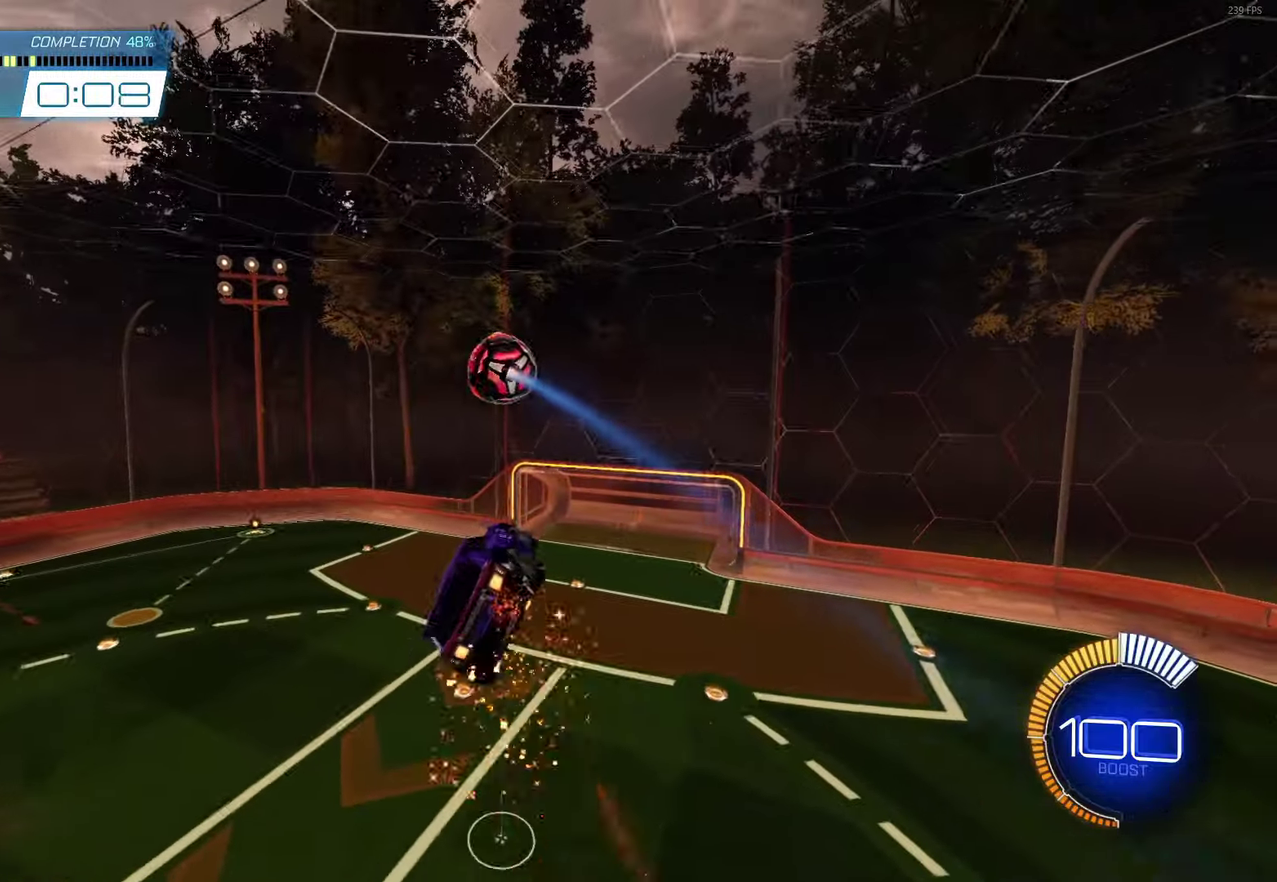
{"buttons": ["B", "L1", "R2"], "left_stick": "up-right", "events": [[83, "left_stick", "down"], [100, "L1", "down"], [167, "left_stick", "down-right"], [333, "left_stick", "right"], [400, "left_stick", "up-right"]]}
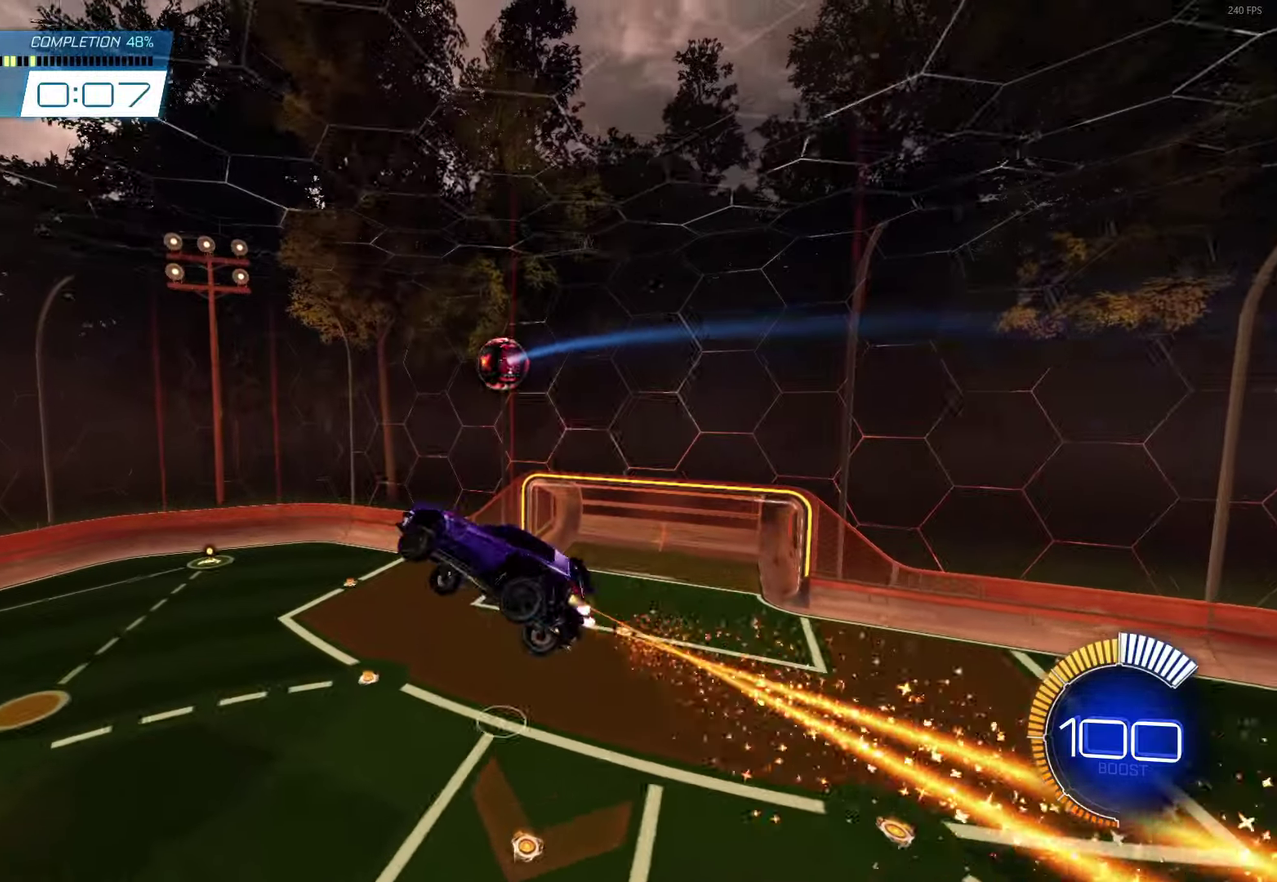
{"buttons": ["L1"], "left_stick": "up-right", "events": [[250, "R2", "up"], [267, "B", "up"]]}
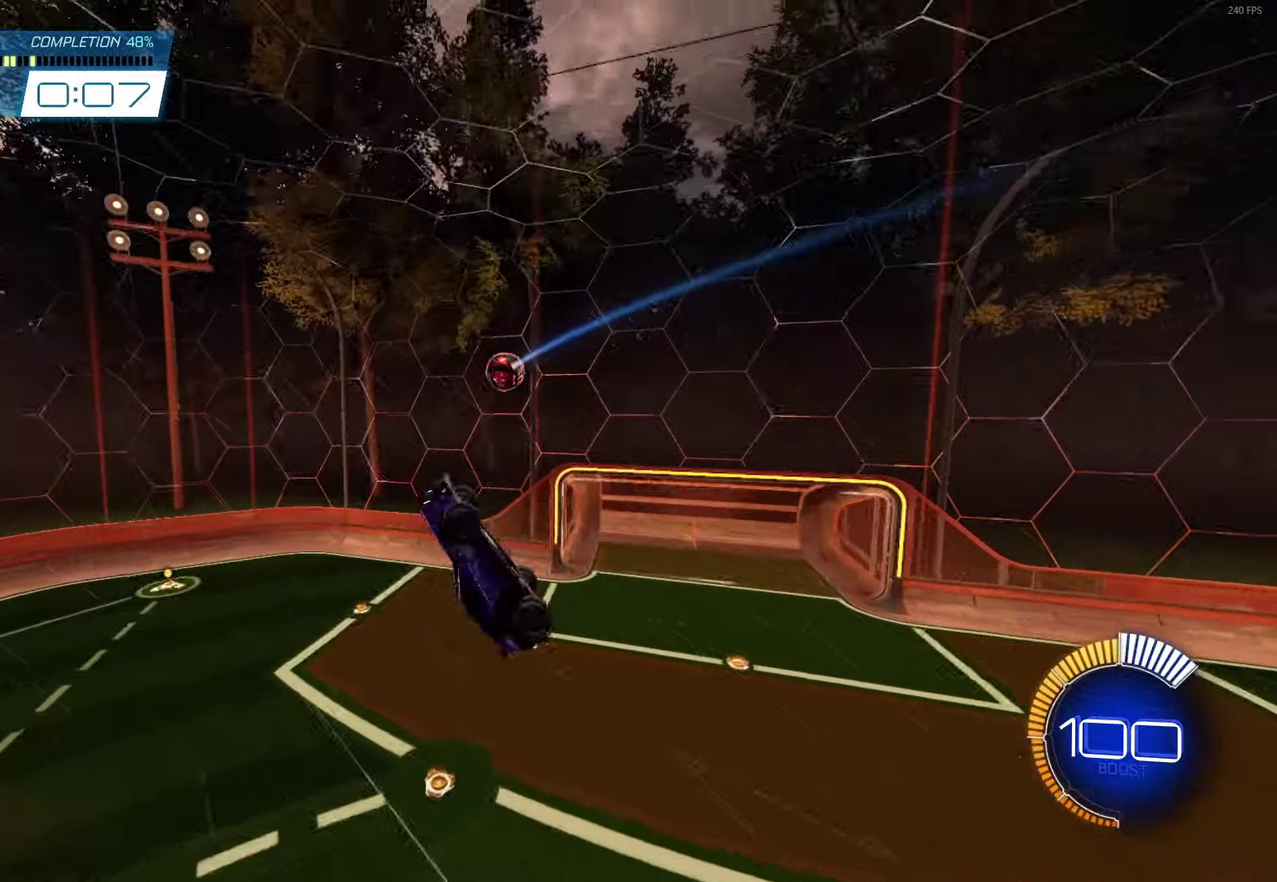
{"buttons": [], "left_stick": "down-right", "events": [[67, "left_stick", "right"], [83, "L1", "up"], [117, "left_stick", "down-right"], [133, "B", "down"], [183, "left_stick", "center"], [317, "left_stick", "down"], [450, "B", "up"], [500, "left_stick", "down-right"]]}
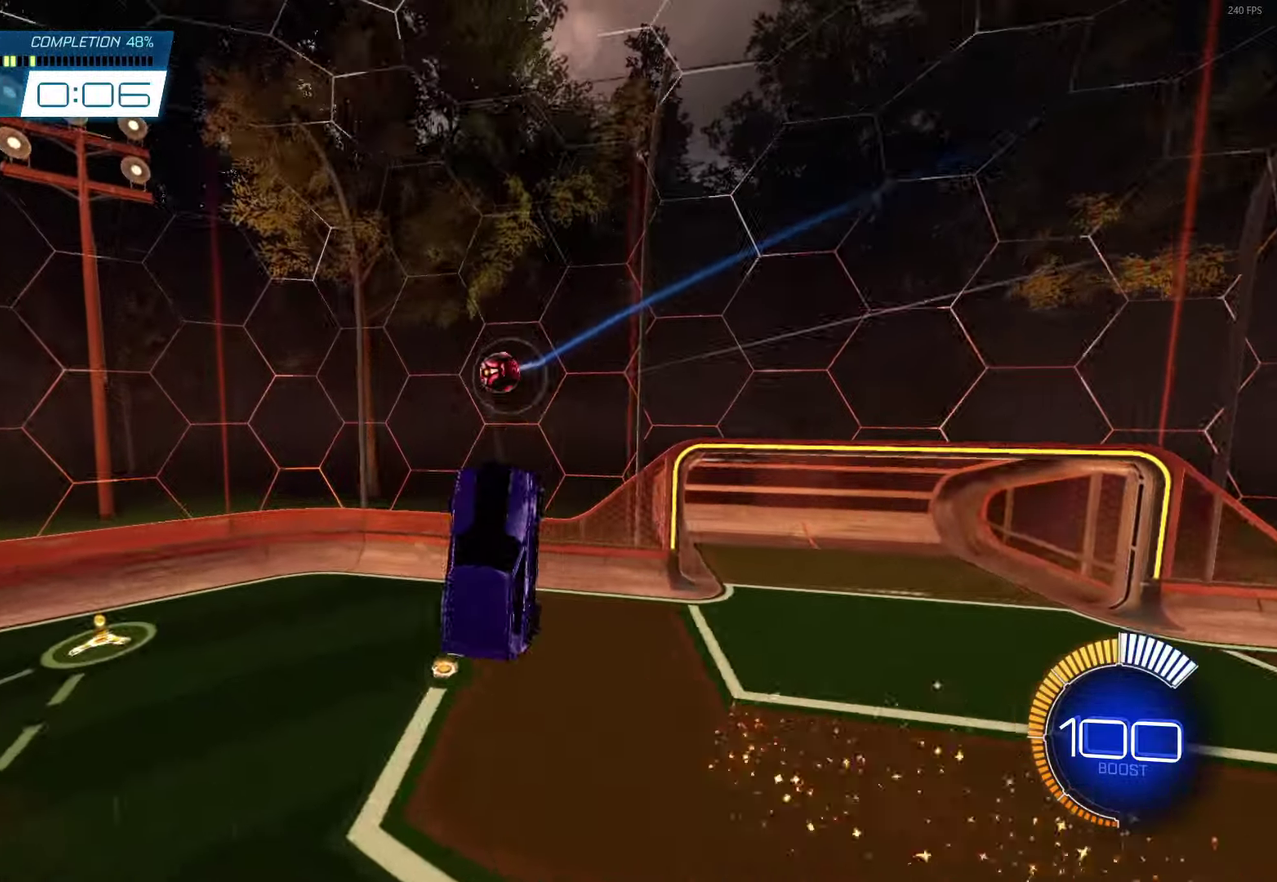
{"buttons": ["B", "L1"], "left_stick": "up-left", "events": [[50, "left_stick", "right"], [117, "left_stick", "up-right"], [217, "B", "down"], [217, "left_stick", "up"], [267, "left_stick", "up-left"], [350, "L1", "down"]]}
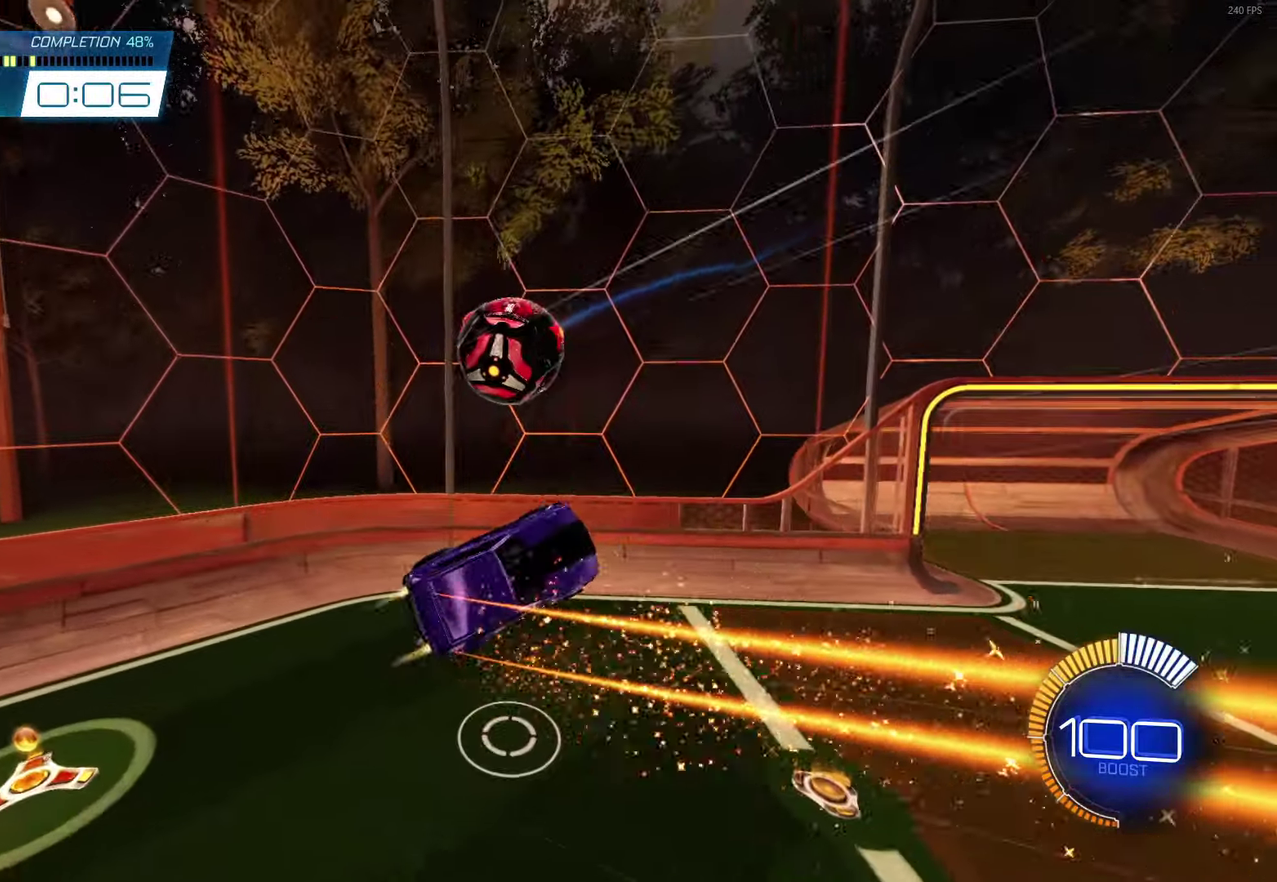
{"buttons": [], "left_stick": "center", "events": [[17, "B", "up"], [50, "L1", "up"], [200, "left_stick", "left"], [250, "left_stick", "center"], [283, "R1", "down"], [433, "R1", "up"]]}